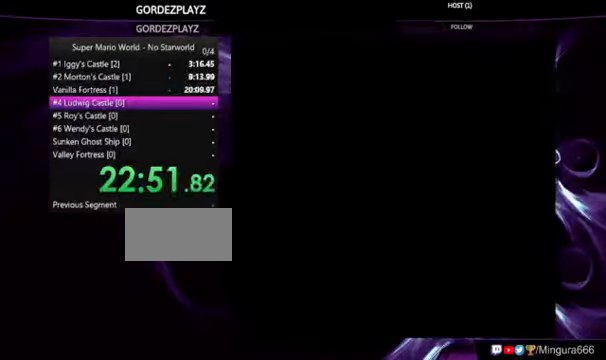
Gameplay with a controller (Nintendo layout); each line is a JSON object with the inputs held at the frame after it. "events" lists button and stick changes between this image and that frame as [ms after this image, input, new state], when the widget could be followed in between. Not read: B DPAD_RIGHT DPAD_UP L1 L3 R1 R3.
{"buttons": ["Y"], "events": [[33, "Y", "down"]]}
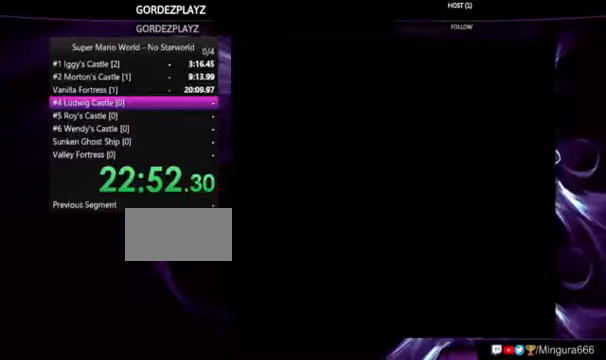
{"buttons": ["Y"], "events": []}
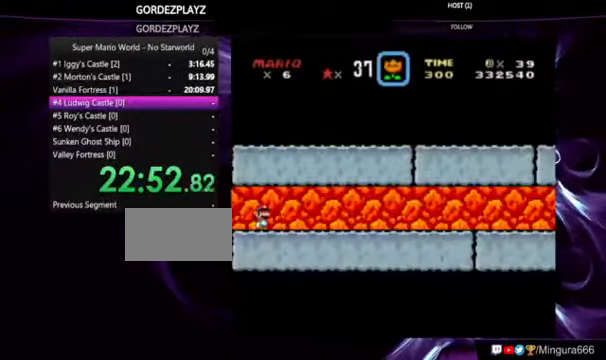
{"buttons": ["Y"], "events": []}
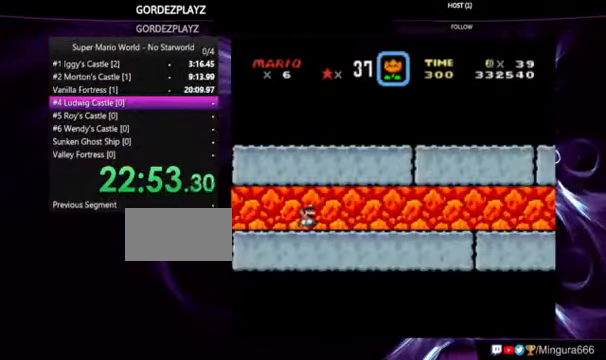
{"buttons": ["Y"], "events": []}
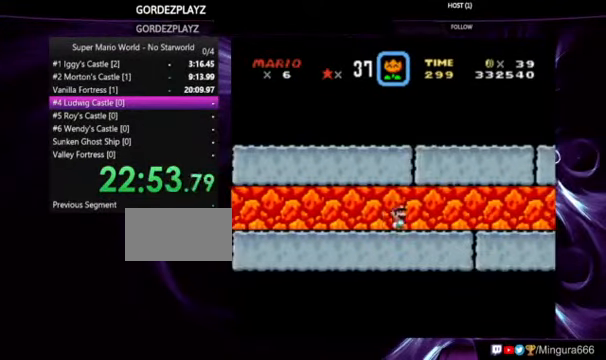
{"buttons": ["Y"], "events": []}
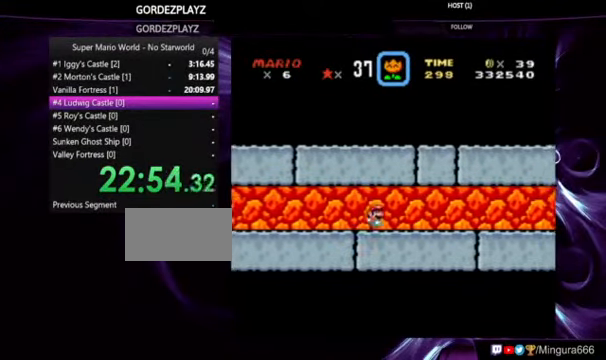
{"buttons": ["Y"], "events": []}
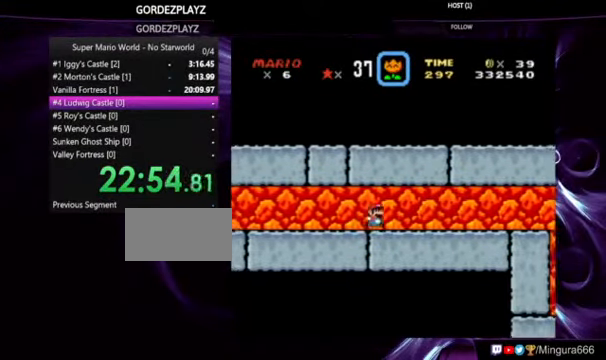
{"buttons": ["Y"], "events": []}
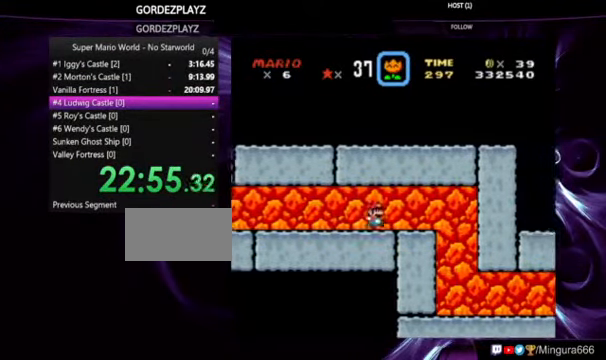
{"buttons": ["Y"], "events": []}
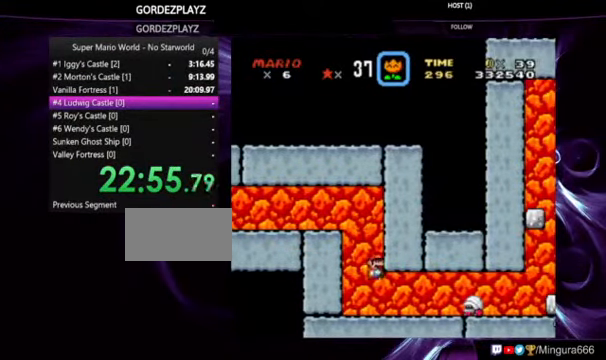
{"buttons": ["Y"], "events": [[233, "DPAD_LEFT", "down"], [333, "DPAD_LEFT", "up"]]}
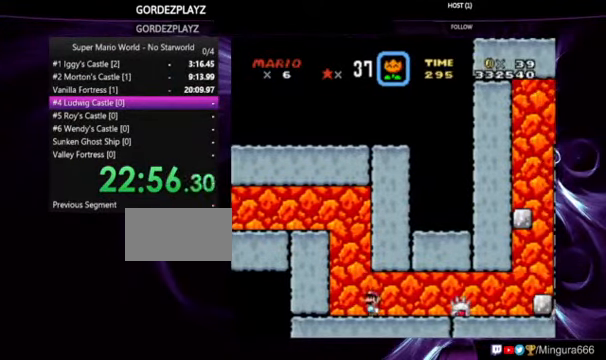
{"buttons": ["X"], "events": [[100, "Y", "up"], [233, "X", "down"]]}
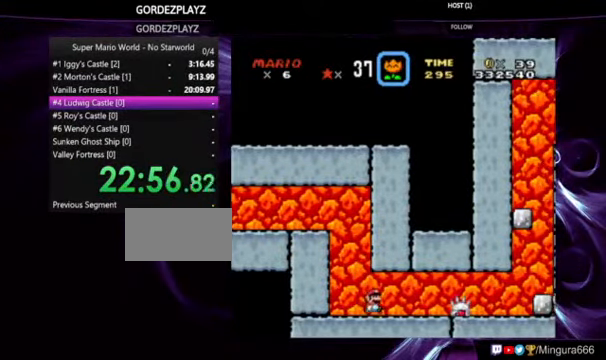
{"buttons": ["X"], "events": [[100, "A", "down"], [233, "A", "up"], [266, "DPAD_LEFT", "down"], [433, "DPAD_LEFT", "up"]]}
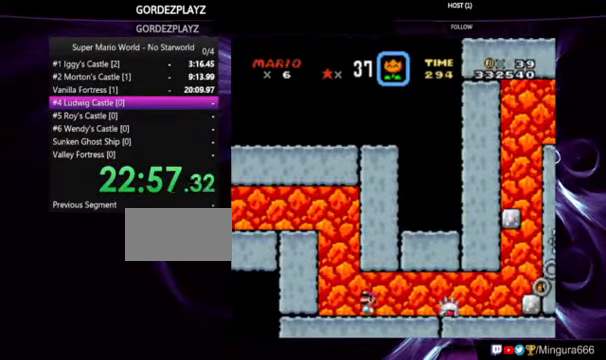
{"buttons": ["X"], "events": []}
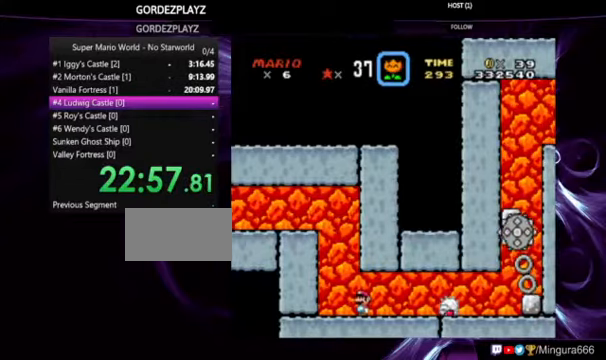
{"buttons": ["X"], "events": []}
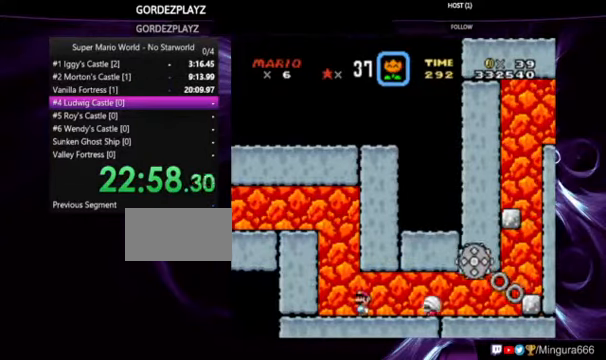
{"buttons": ["X"], "events": []}
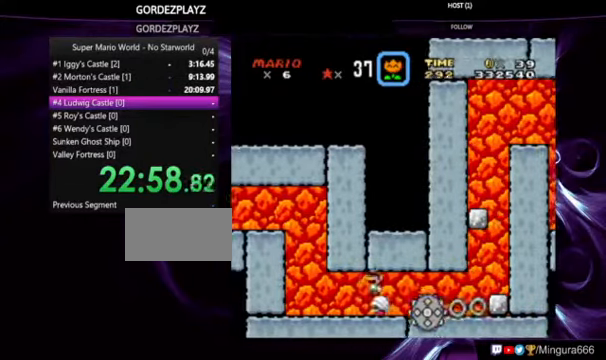
{"buttons": ["X"], "events": []}
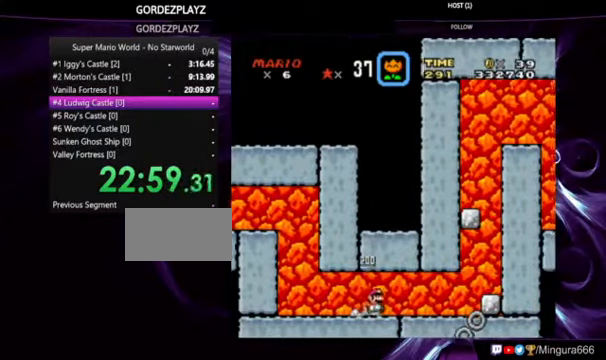
{"buttons": ["Y"], "events": [[34, "X", "up"], [100, "Y", "down"]]}
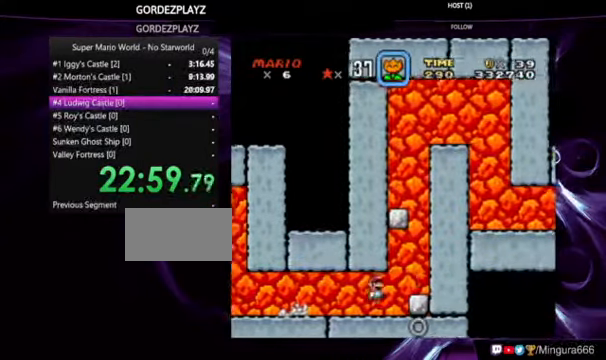
{"buttons": ["Y"], "events": []}
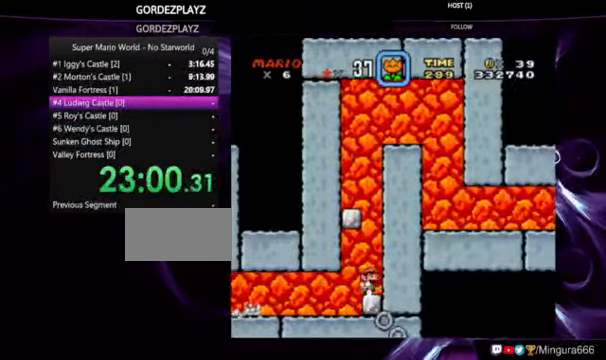
{"buttons": ["Y", "DPAD_LEFT"], "events": [[367, "DPAD_LEFT", "down"]]}
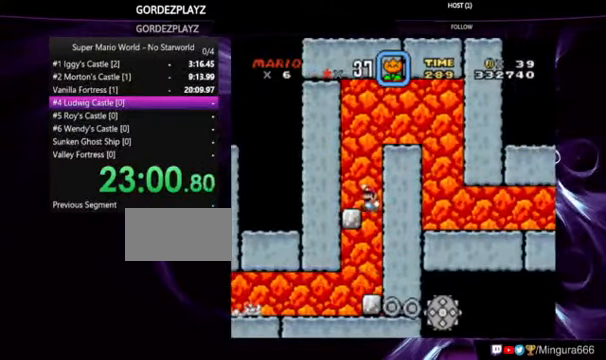
{"buttons": ["Y"], "events": [[167, "DPAD_LEFT", "up"]]}
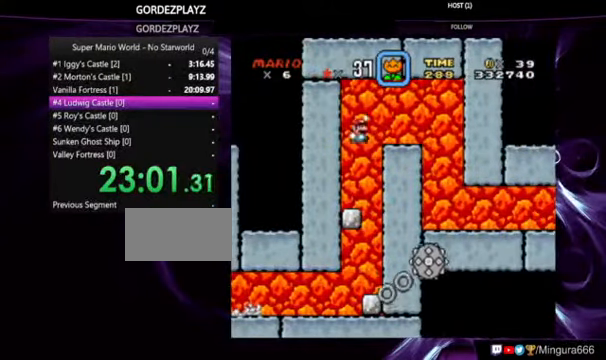
{"buttons": ["X"], "events": [[434, "Y", "up"], [500, "X", "down"]]}
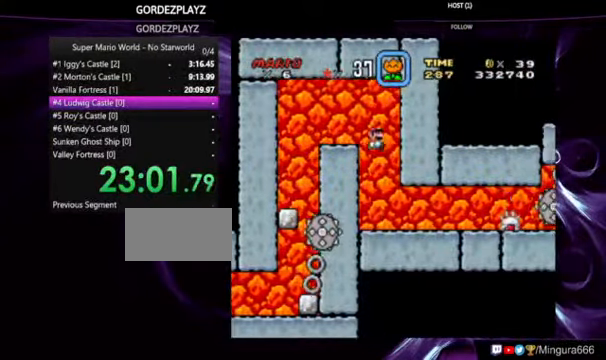
{"buttons": ["X"], "events": []}
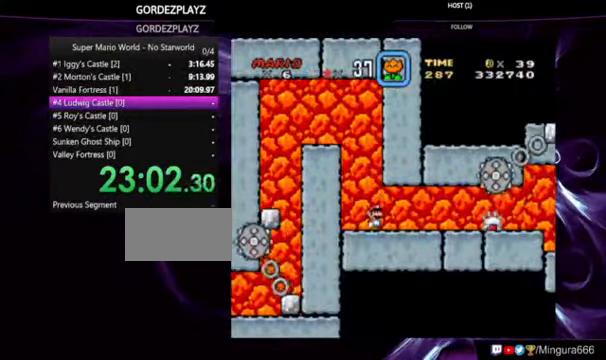
{"buttons": ["X"], "events": []}
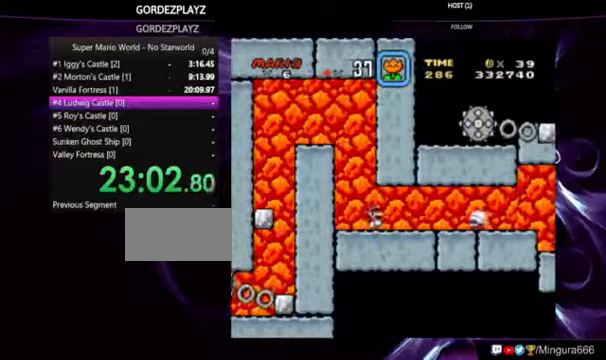
{"buttons": ["X"], "events": [[333, "A", "down"], [467, "A", "up"]]}
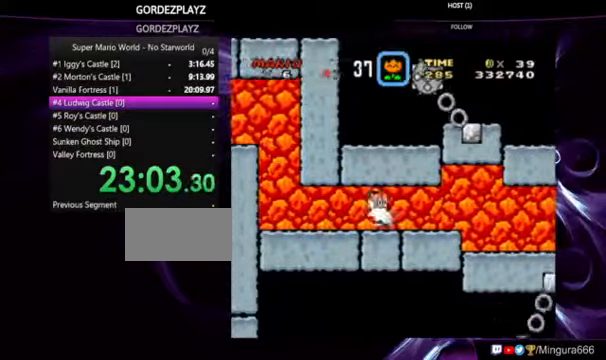
{"buttons": ["Y"], "events": [[200, "X", "up"], [267, "Y", "down"]]}
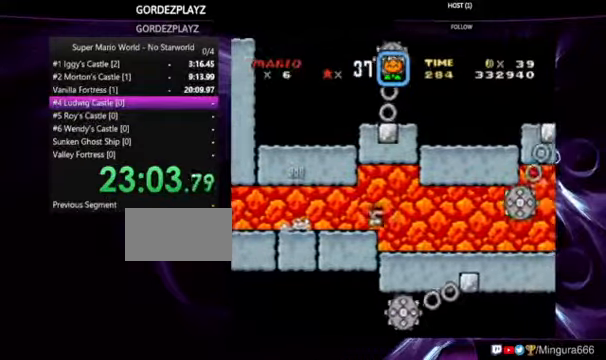
{"buttons": ["Y"], "events": []}
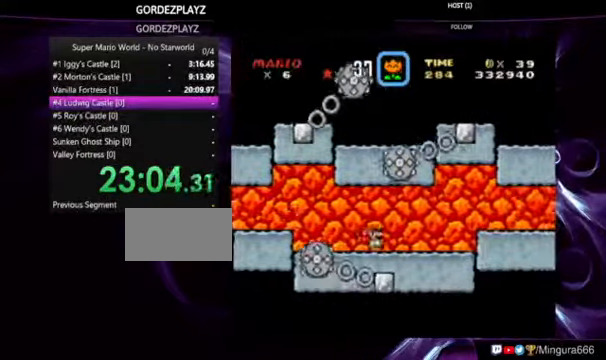
{"buttons": ["Y"], "events": []}
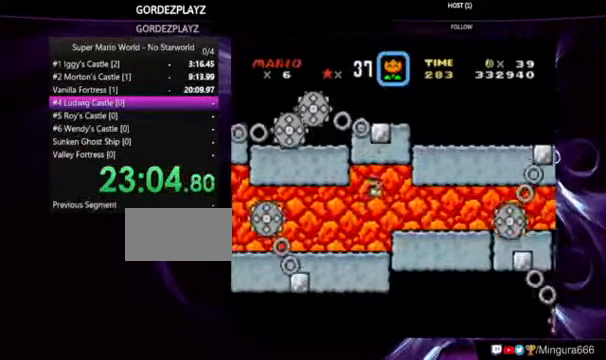
{"buttons": ["Y"], "events": []}